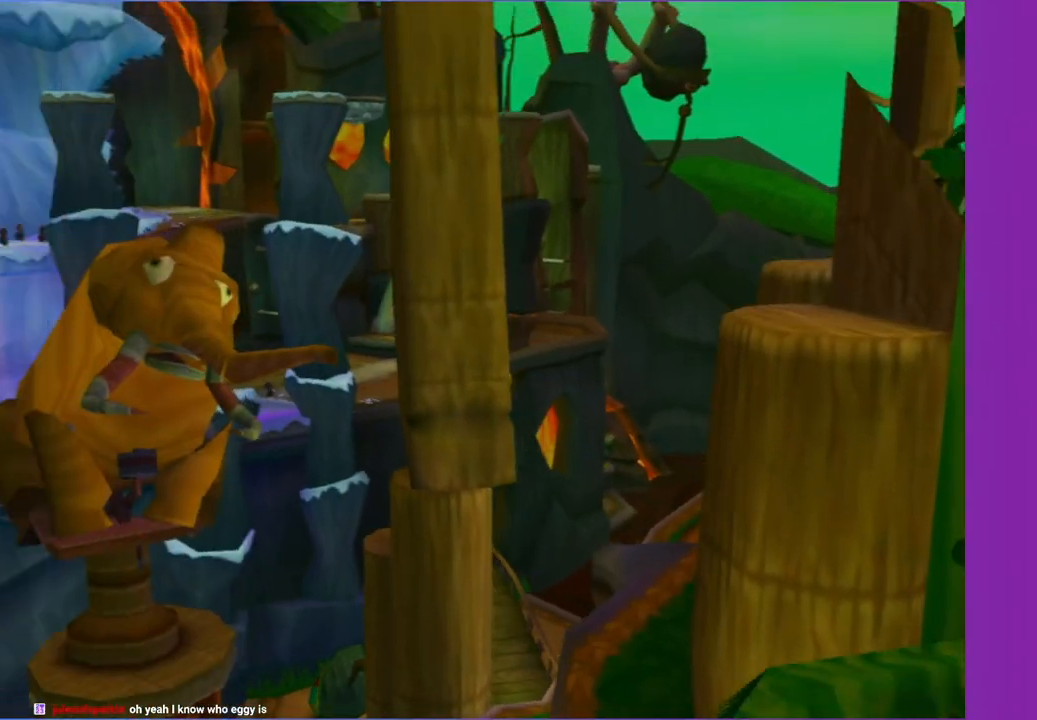
Gameplay with a controller (Xbox layout); each line is a JSON object with the inputs held at the frame after it (dt_ms = milliseconds from this image to that frame). "button_events" lists button changes between this image and that frame as [ms after this image, input, new state], when the widget could be followed in between (sticks are given only as held states). Not read: L3 R3.
{"dt_ms": 500, "buttons": ["A"], "left_stick": "up-right", "right_stick": "left", "button_events": [[17, "A", "up"], [117, "A", "down"], [217, "A", "up"], [300, "A", "down"], [383, "A", "up"], [500, "A", "down"]]}
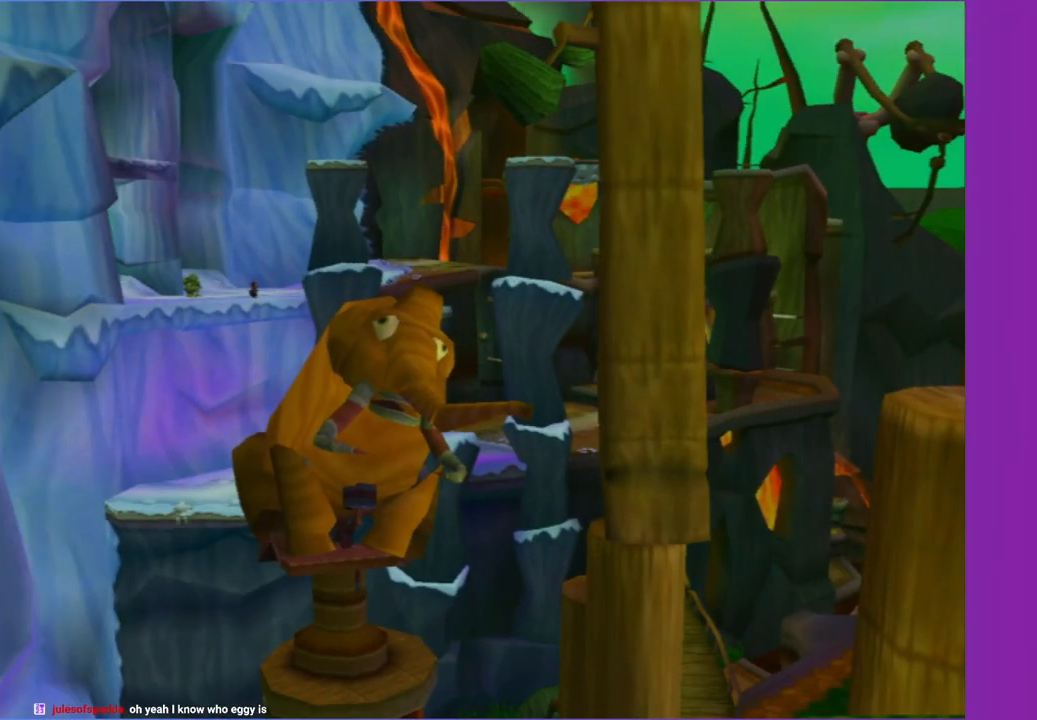
{"dt_ms": 500, "buttons": [], "left_stick": "up-right", "right_stick": "left", "button_events": [[83, "A", "up"], [167, "A", "down"], [283, "A", "up"]]}
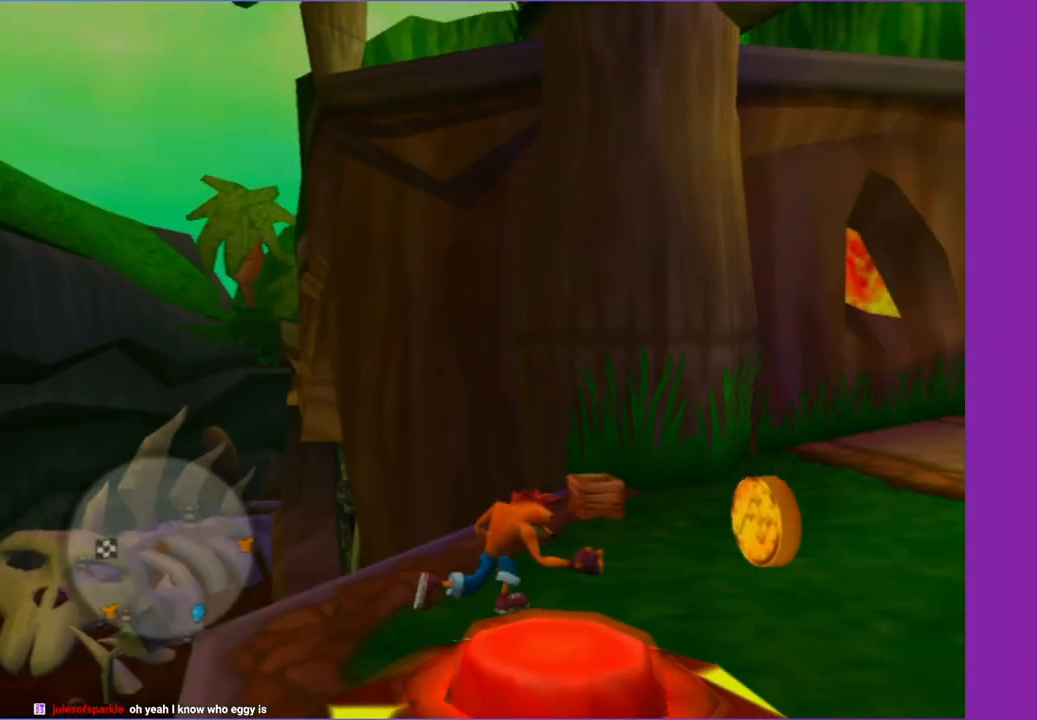
{"dt_ms": 500, "buttons": [], "left_stick": "up-right", "right_stick": "center", "button_events": []}
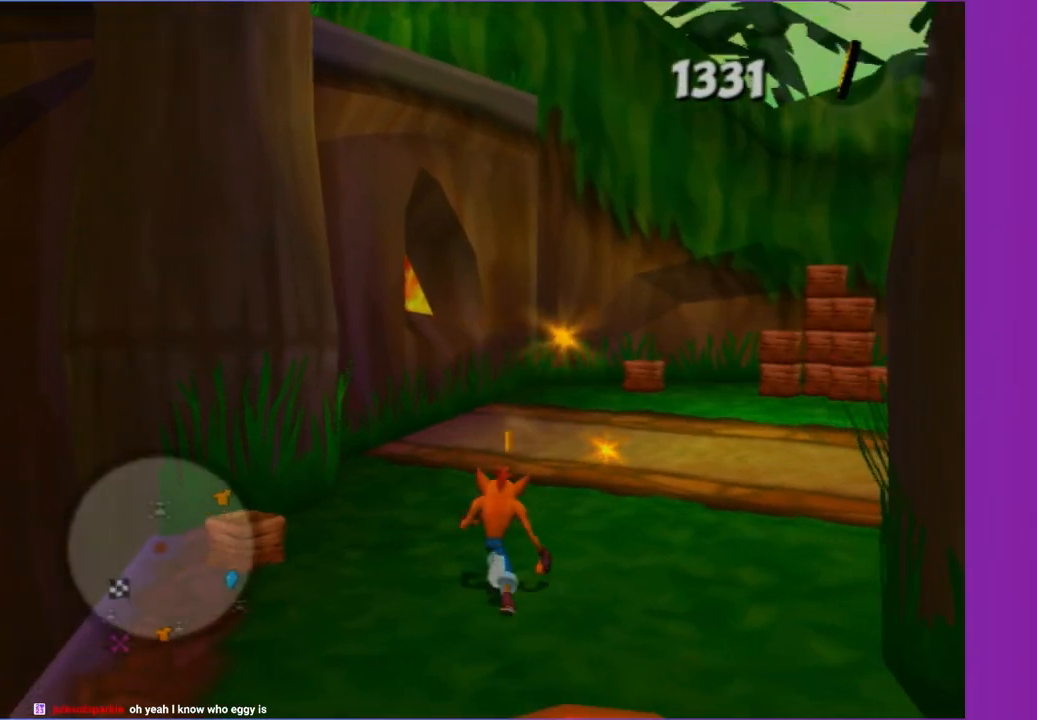
{"dt_ms": 500, "buttons": [], "left_stick": "up", "right_stick": "center", "button_events": []}
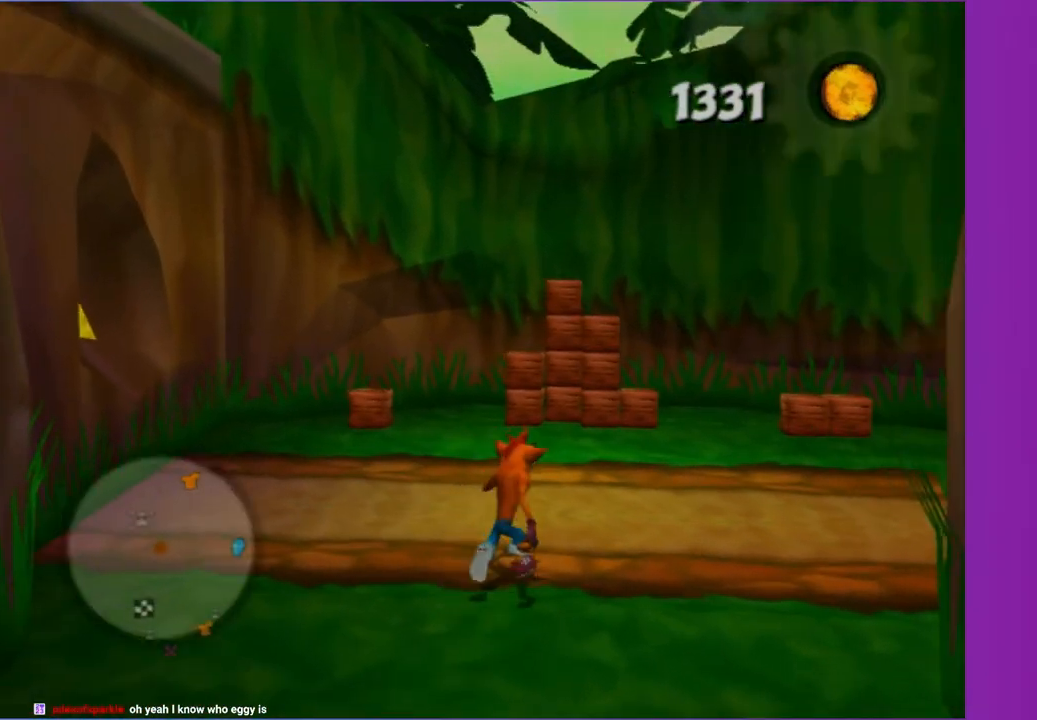
{"dt_ms": 500, "buttons": ["A"], "left_stick": "up", "right_stick": "center", "button_events": [[200, "A", "down"], [333, "A", "up"], [433, "A", "down"]]}
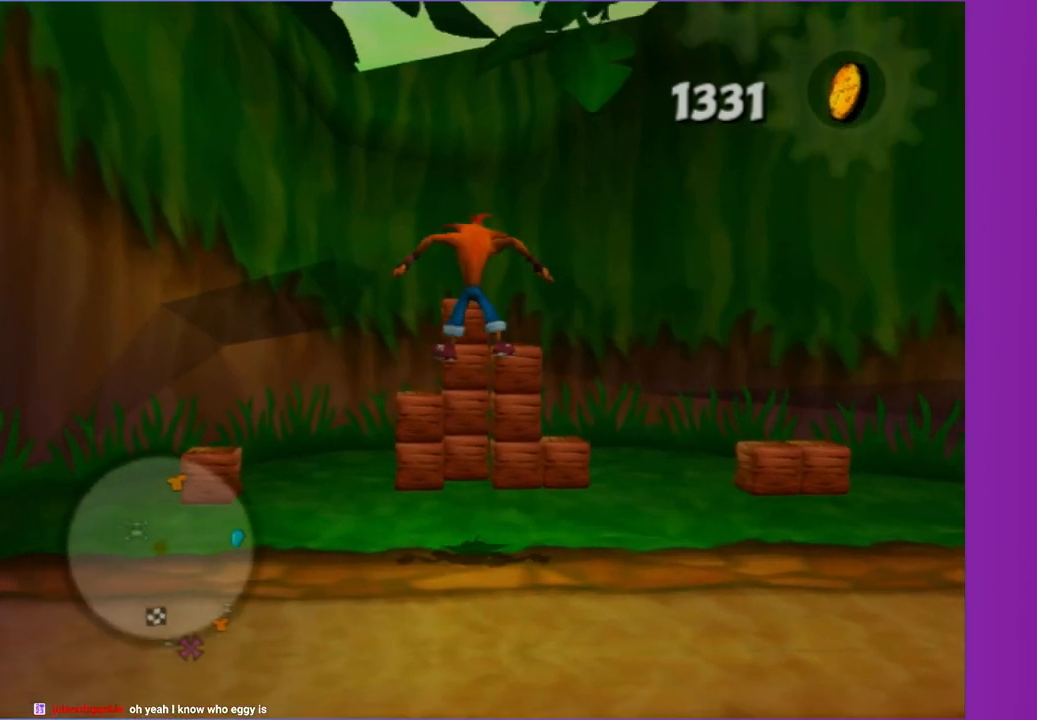
{"dt_ms": 500, "buttons": [], "left_stick": "center", "right_stick": "up-right", "button_events": [[33, "A", "up"]]}
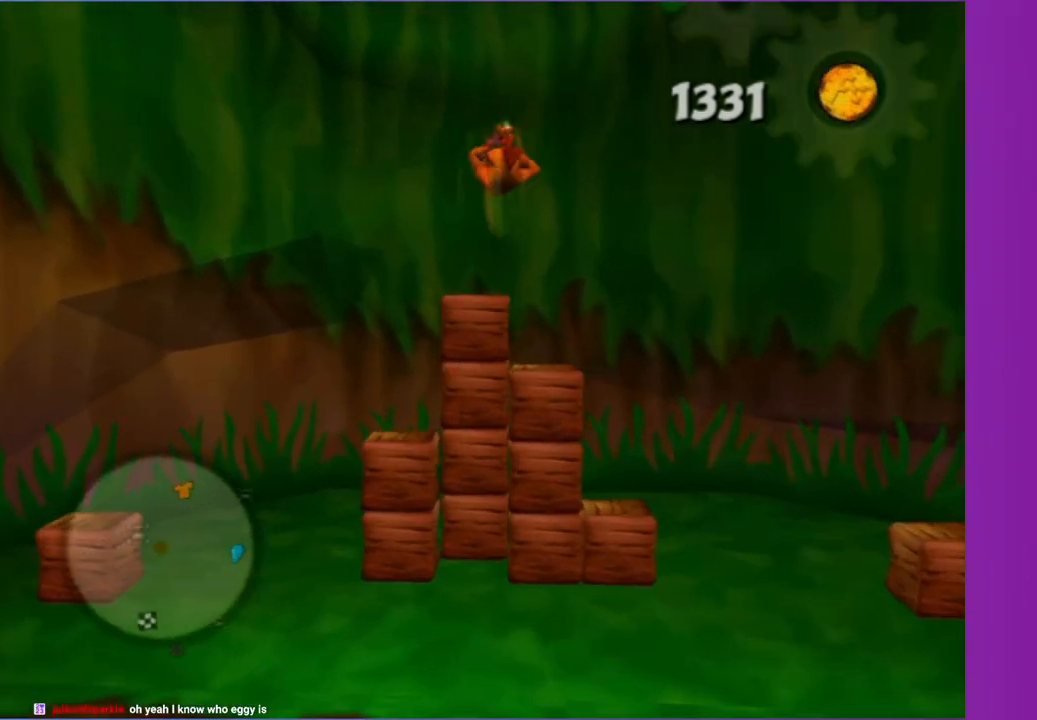
{"dt_ms": 1000, "buttons": [], "left_stick": "center", "right_stick": "center", "button_events": [[350, "A", "down"], [533, "A", "up"], [800, "A", "down"], [917, "A", "up"]]}
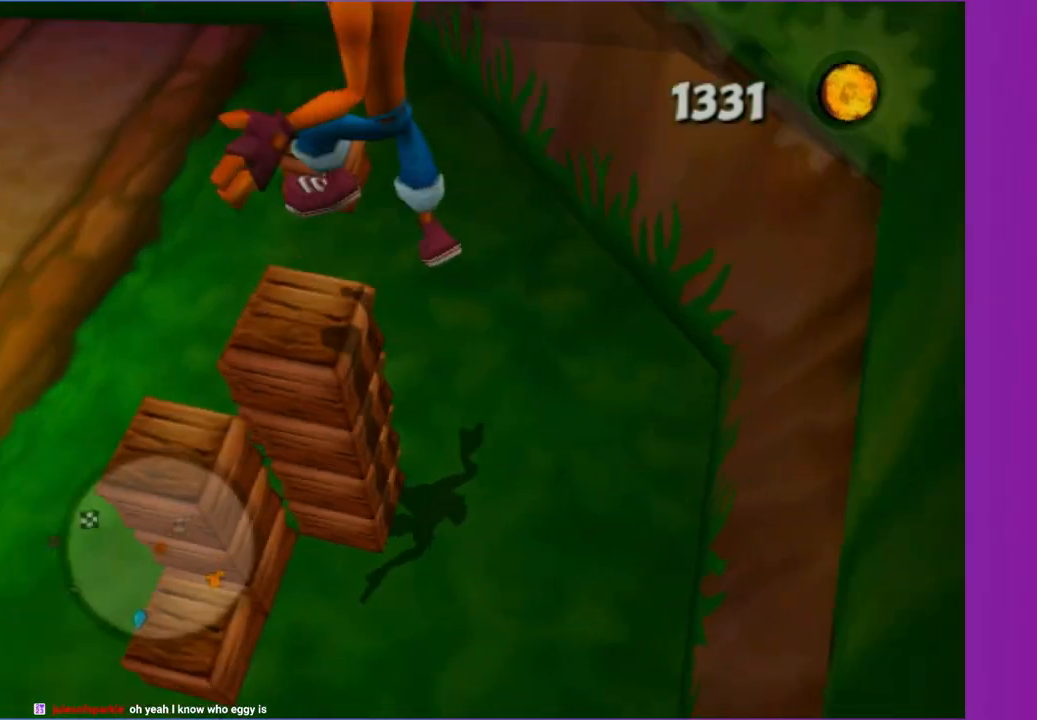
{"dt_ms": 500, "buttons": [], "left_stick": "center", "right_stick": "center", "button_events": []}
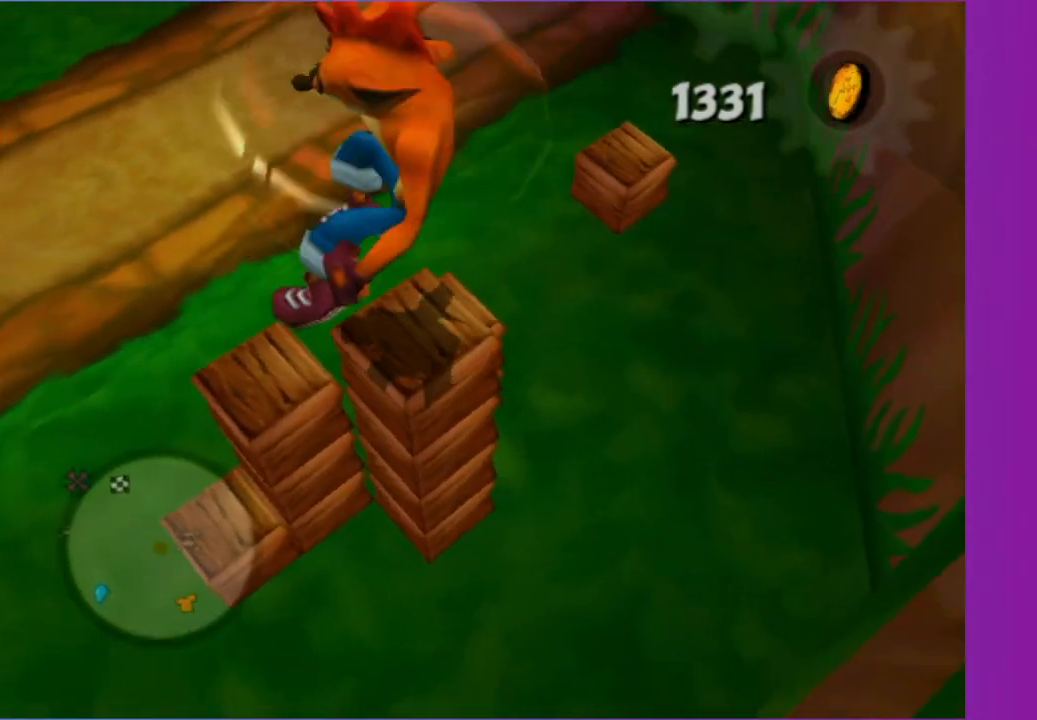
{"dt_ms": 500, "buttons": [], "left_stick": "up", "right_stick": "center", "button_events": [[217, "A", "down"], [467, "A", "up"]]}
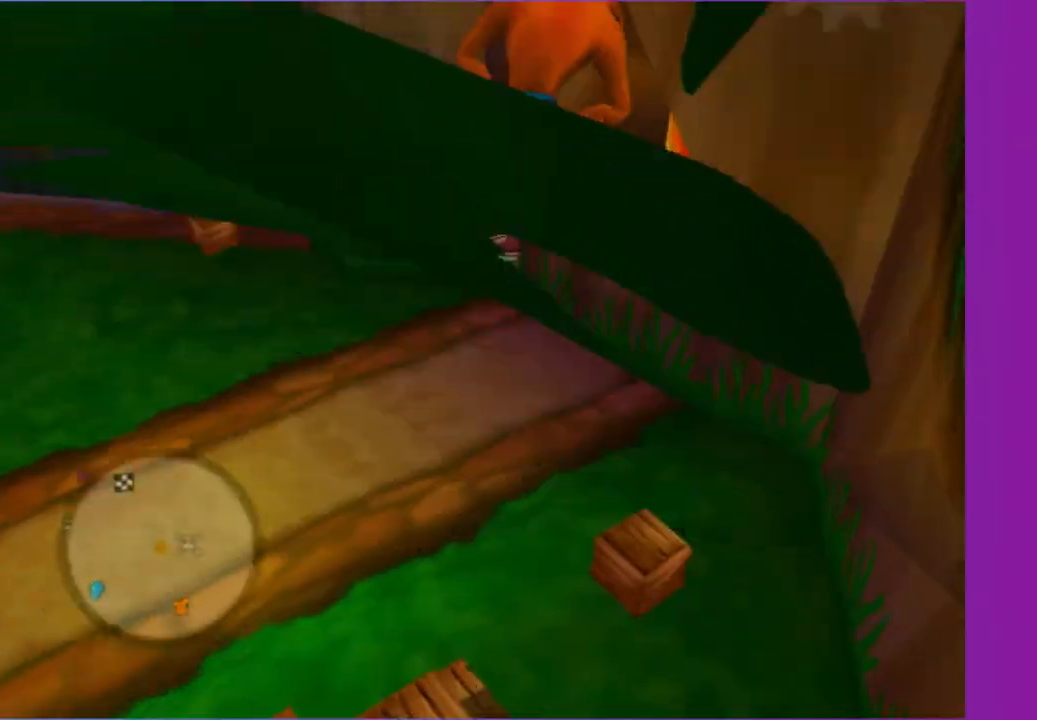
{"dt_ms": 500, "buttons": ["A"], "left_stick": "up-right", "right_stick": "center", "button_events": [[150, "A", "down"]]}
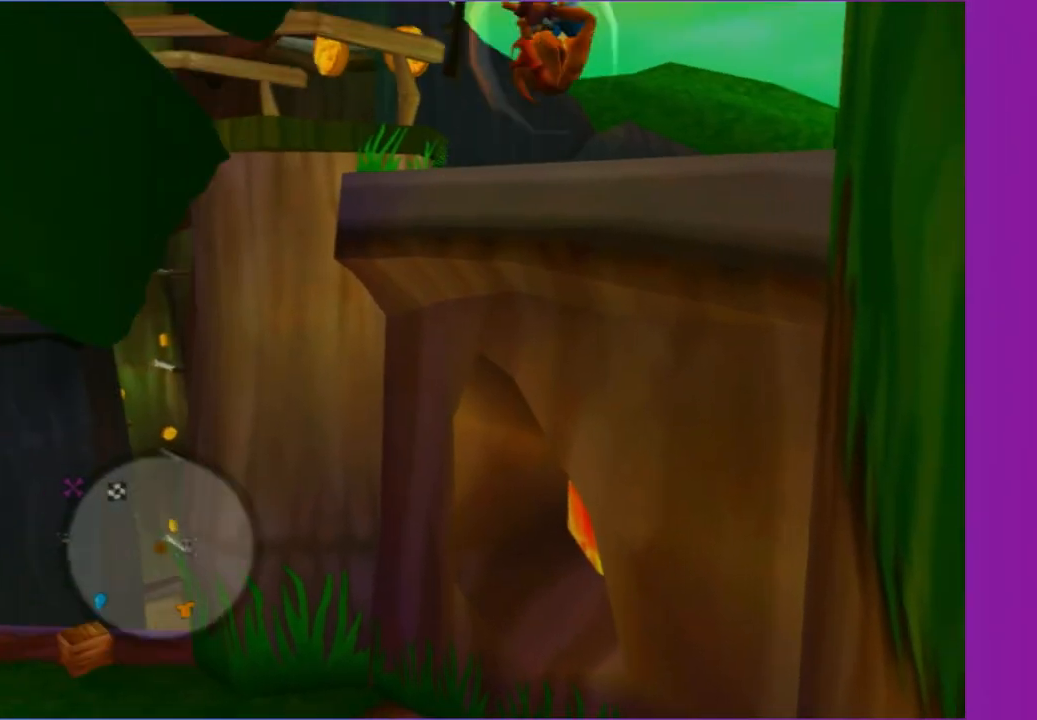
{"dt_ms": 500, "buttons": [], "left_stick": "up", "right_stick": "center", "button_events": [[117, "A", "up"], [333, "A", "down"], [450, "A", "up"]]}
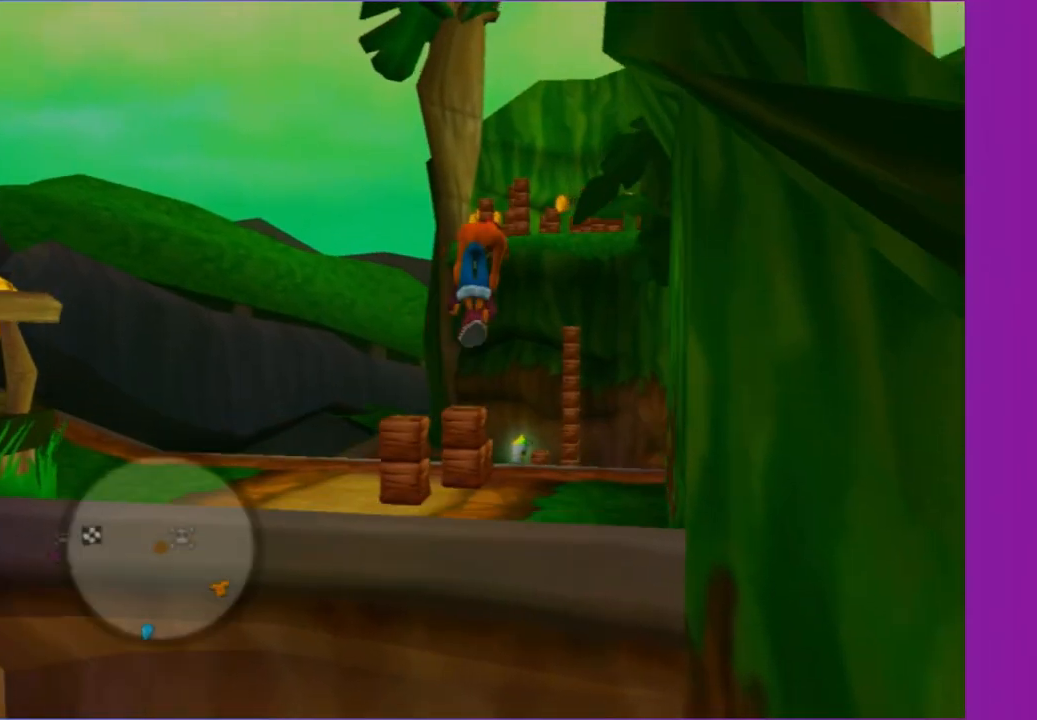
{"dt_ms": 500, "buttons": [], "left_stick": "left", "right_stick": "center", "button_events": []}
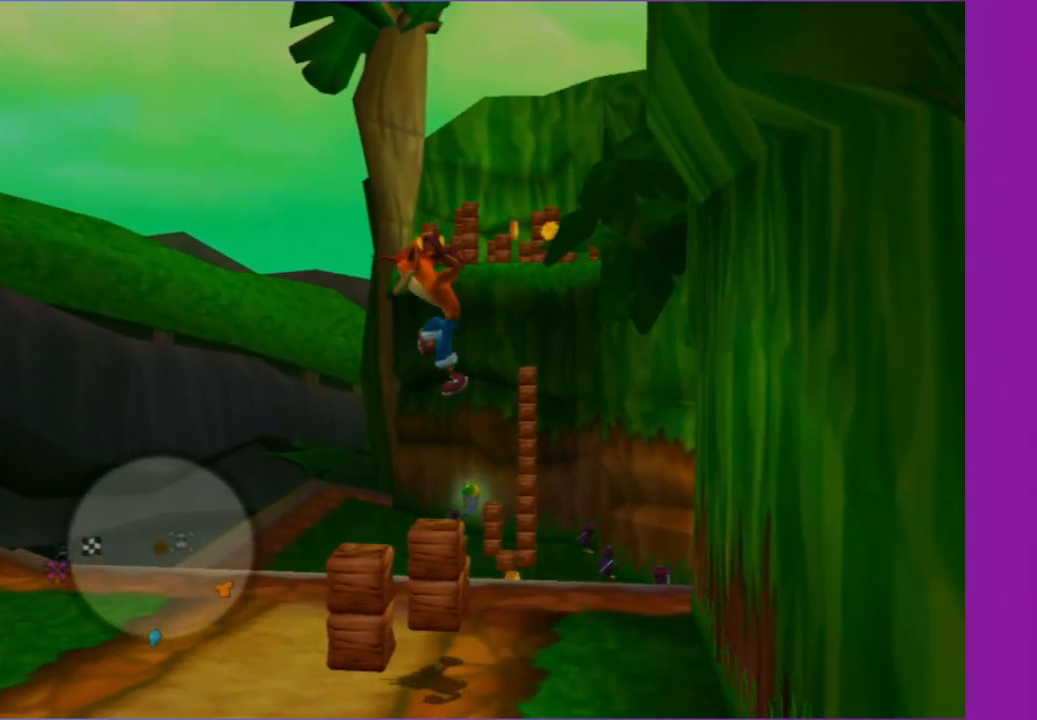
{"dt_ms": 500, "buttons": [], "left_stick": "up-right", "right_stick": "center", "button_events": [[183, "X", "down"], [233, "X", "up"]]}
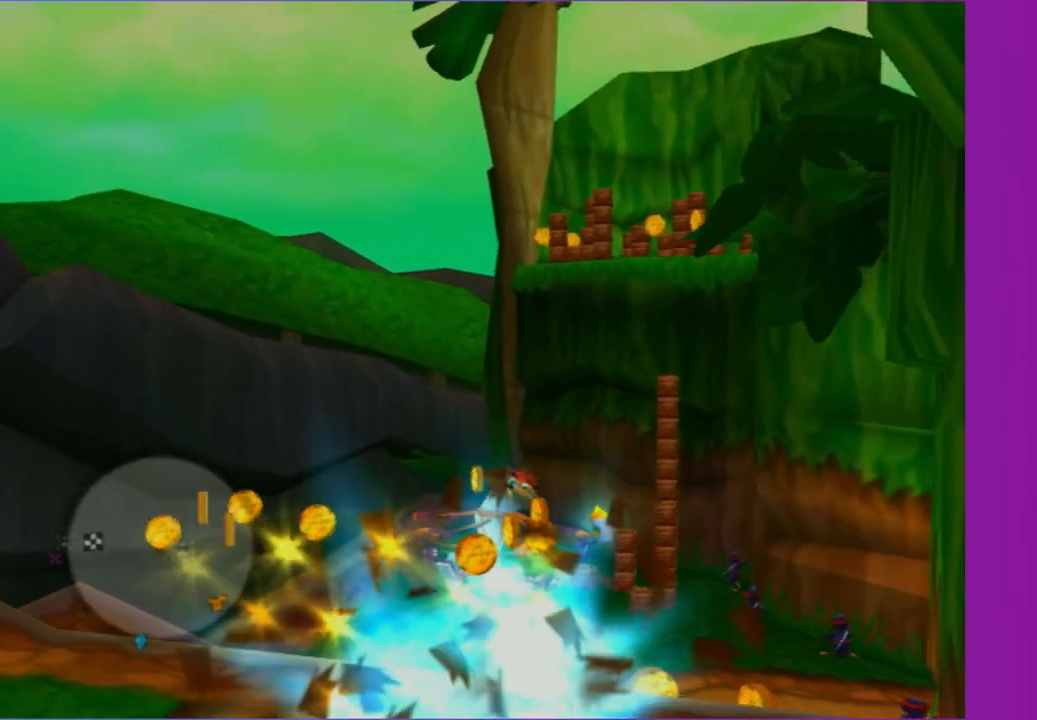
{"dt_ms": 500, "buttons": [], "left_stick": "up", "right_stick": "center", "button_events": []}
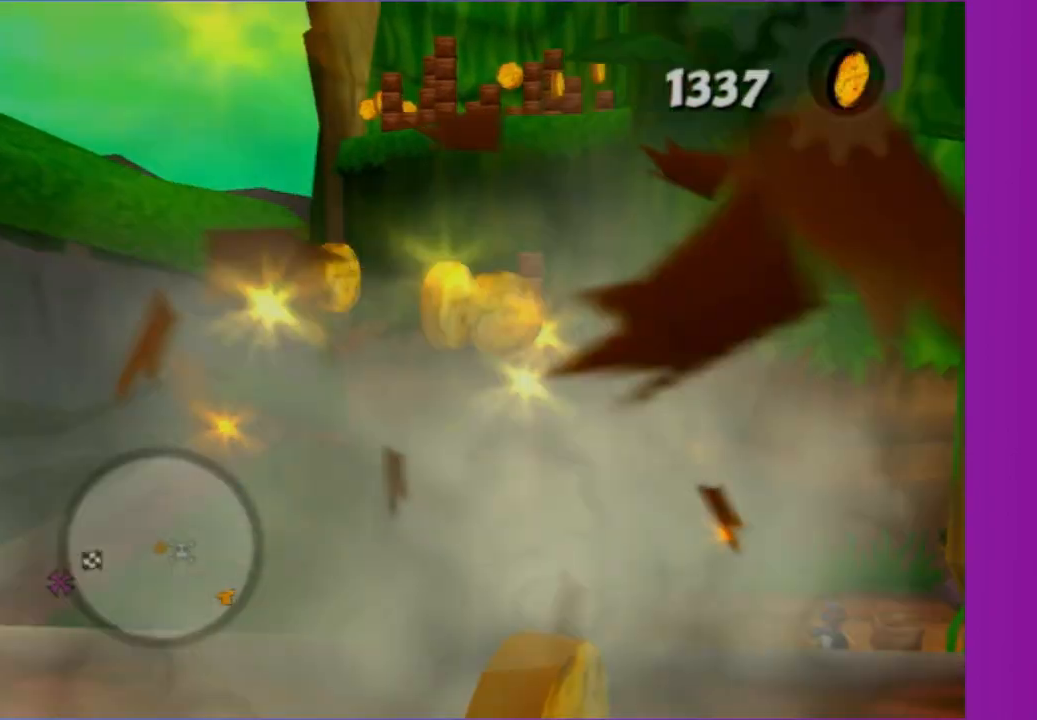
{"dt_ms": 500, "buttons": [], "left_stick": "up", "right_stick": "center", "button_events": []}
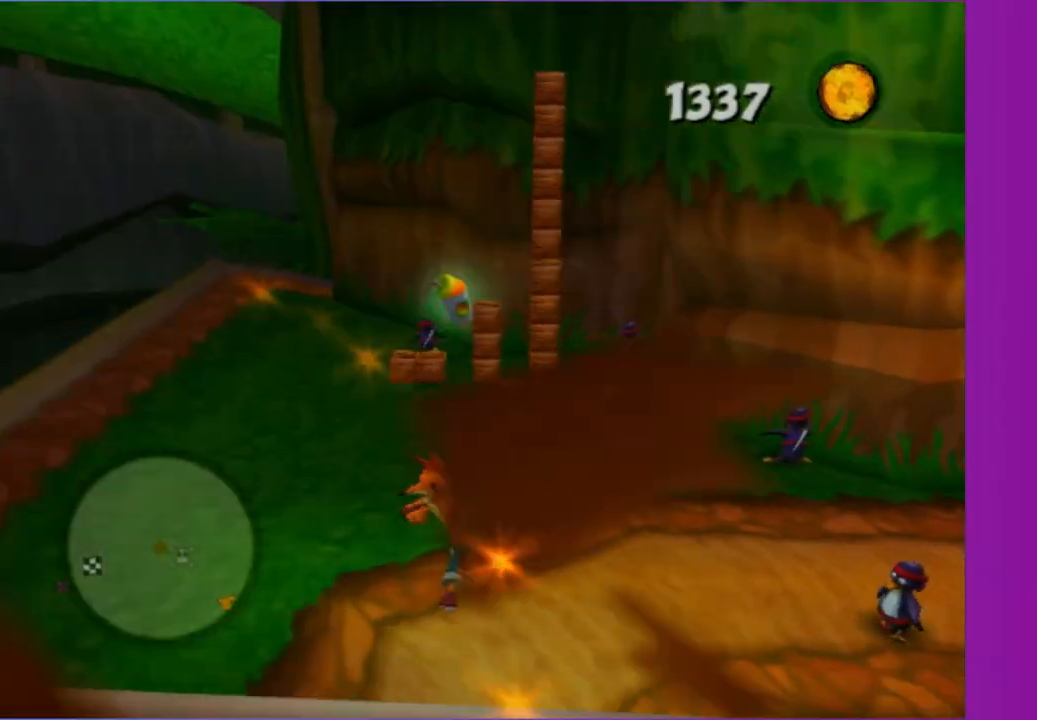
{"dt_ms": 500, "buttons": [], "left_stick": "up", "right_stick": "center", "button_events": []}
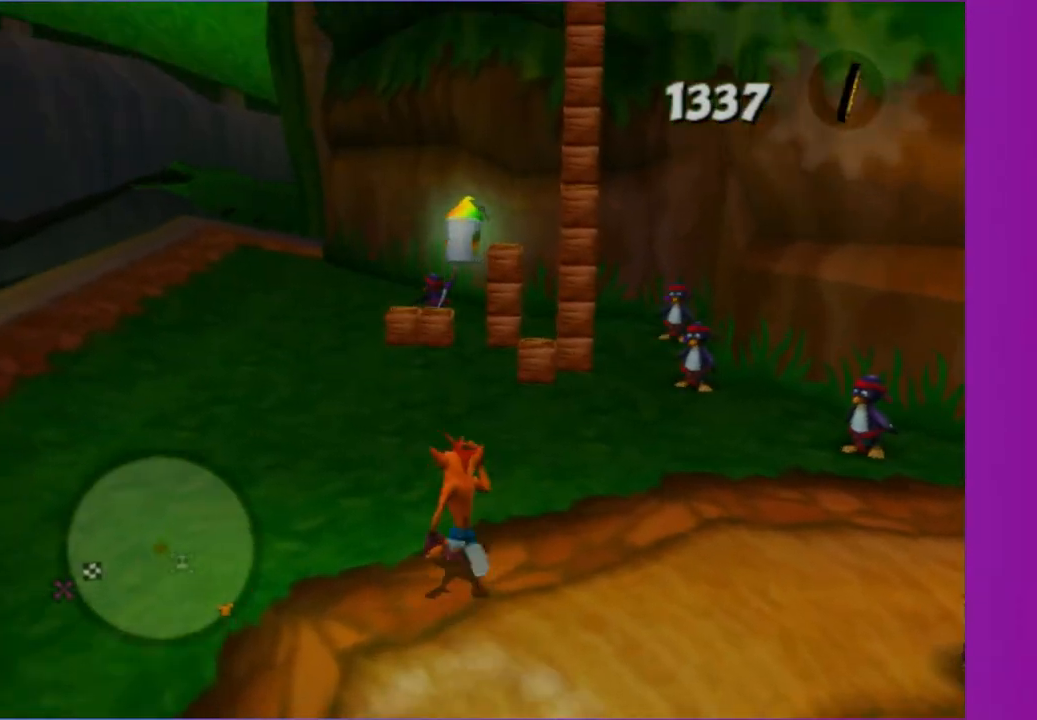
{"dt_ms": 500, "buttons": [], "left_stick": "up", "right_stick": "center", "button_events": []}
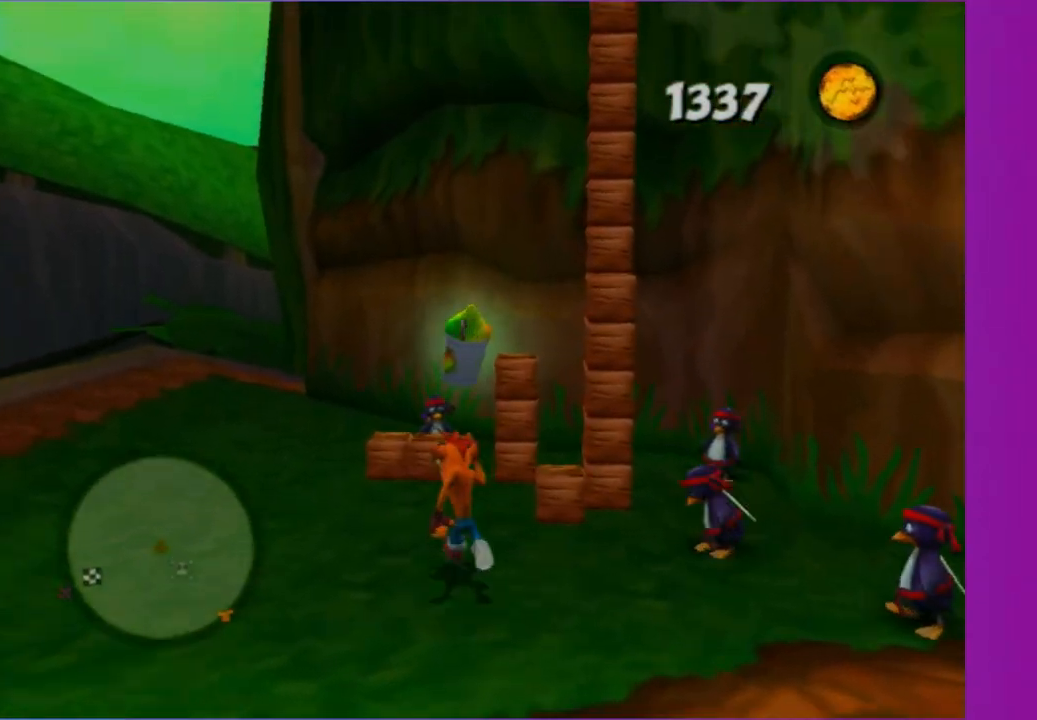
{"dt_ms": 500, "buttons": [], "left_stick": "down", "right_stick": "center", "button_events": []}
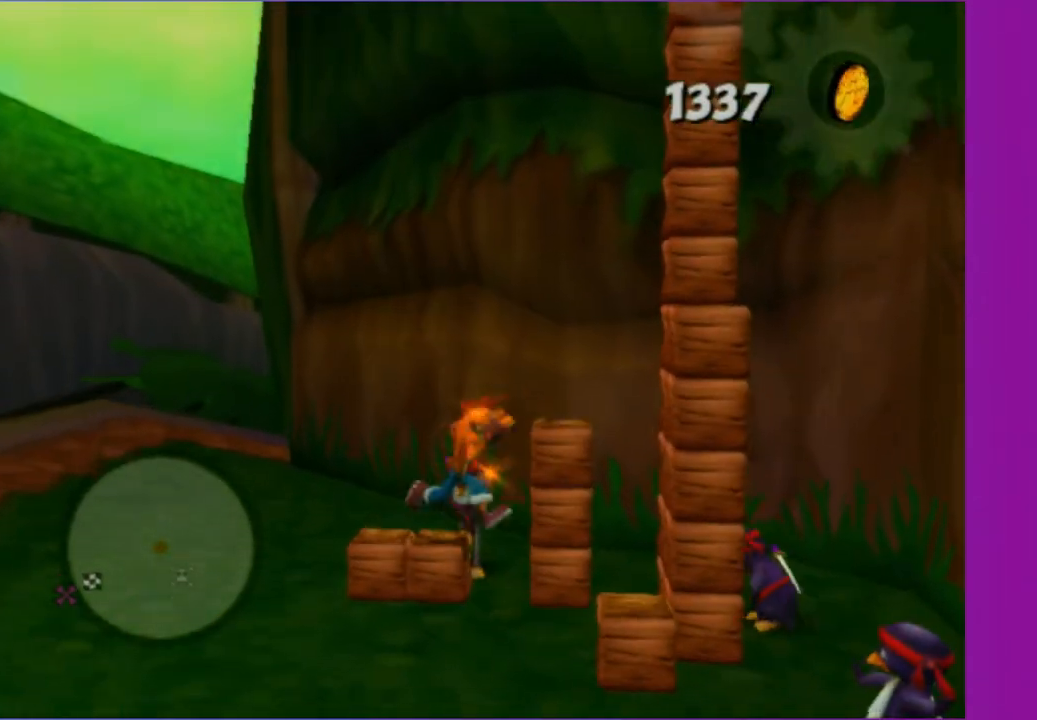
{"dt_ms": 500, "buttons": [], "left_stick": "center", "right_stick": "center", "button_events": [[233, "A", "down"], [383, "A", "up"]]}
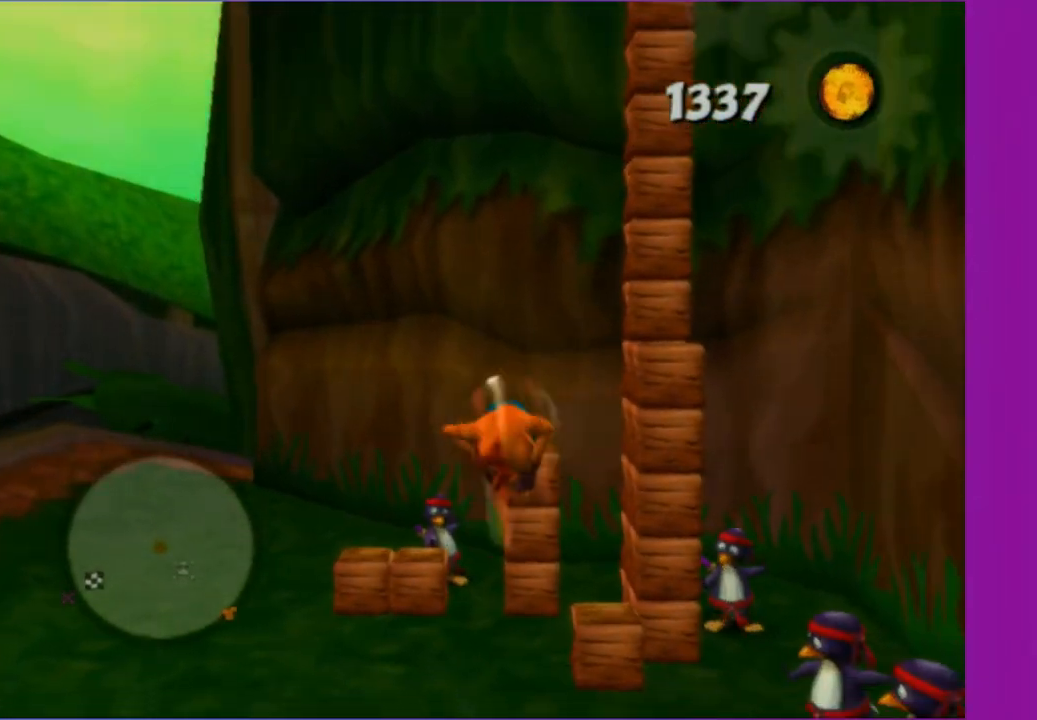
{"dt_ms": 500, "buttons": ["A"], "left_stick": "up-right", "right_stick": "center", "button_events": [[117, "A", "down"], [300, "A", "up"], [500, "A", "down"]]}
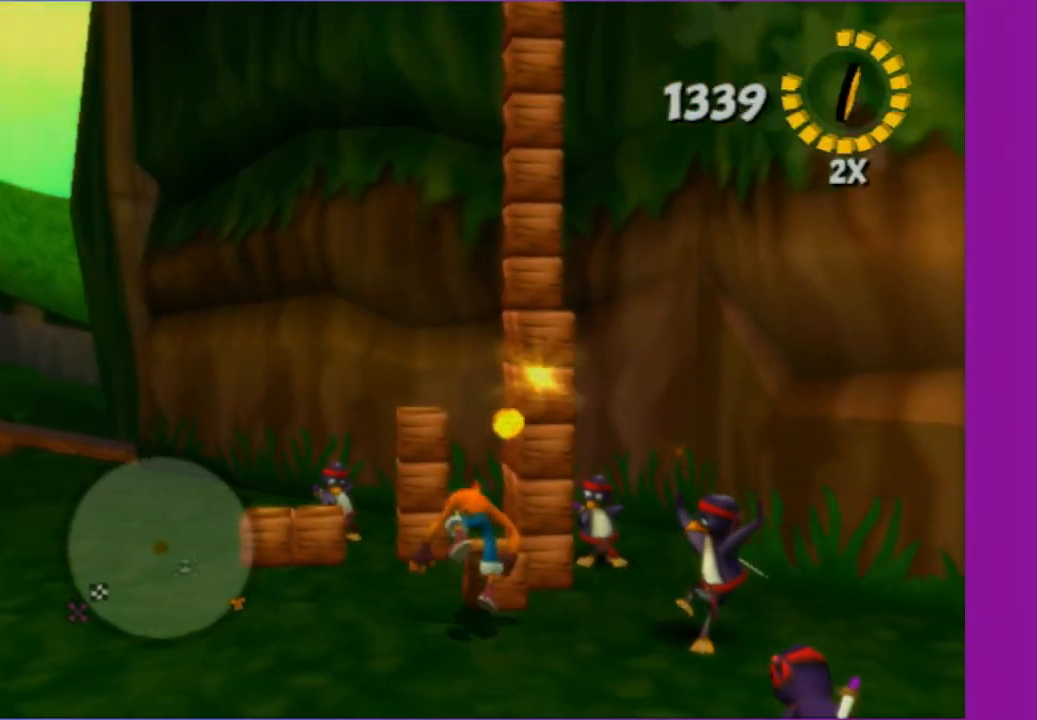
{"dt_ms": 500, "buttons": [], "left_stick": "up-right", "right_stick": "center", "button_events": [[133, "A", "up"], [267, "A", "down"], [383, "A", "up"]]}
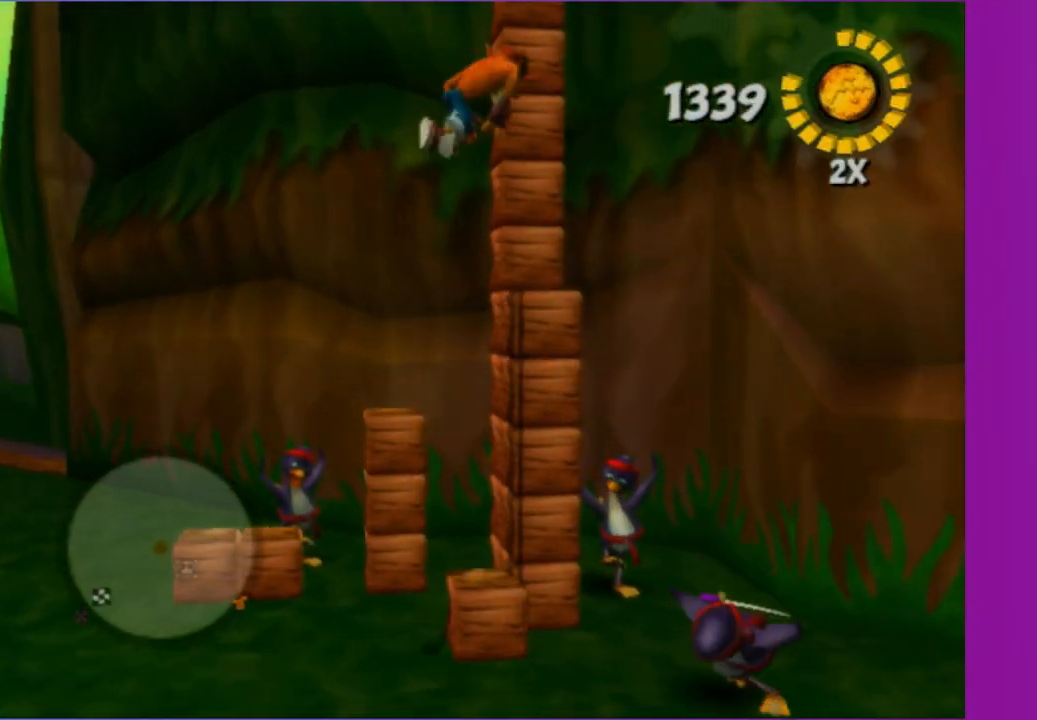
{"dt_ms": 500, "buttons": [], "left_stick": "center", "right_stick": "center", "button_events": []}
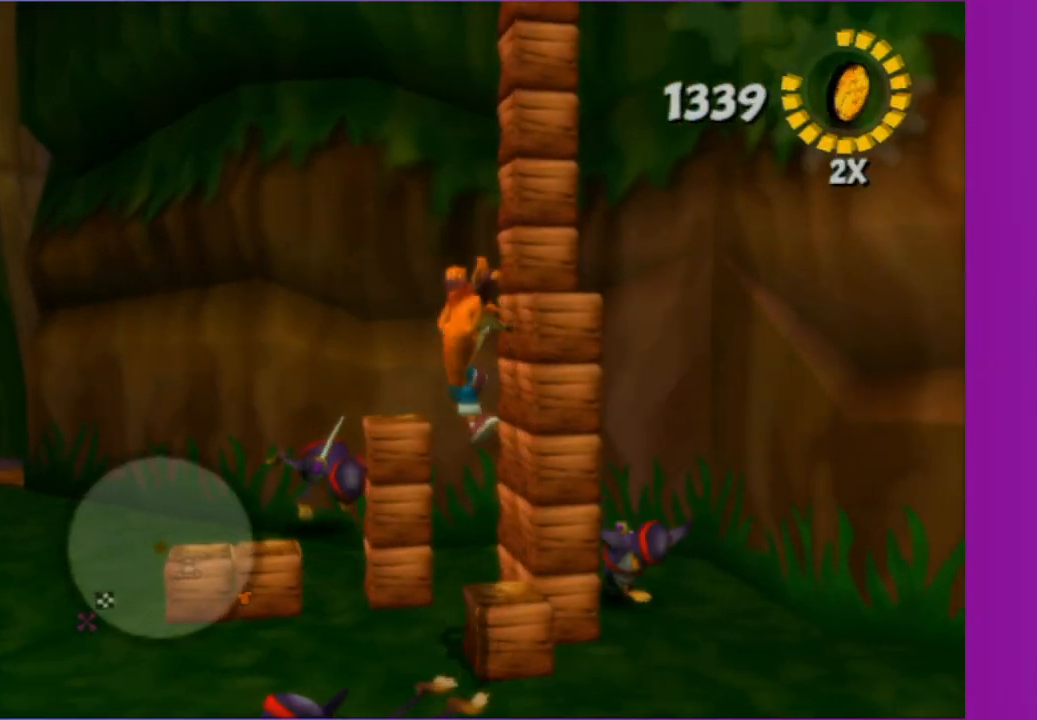
{"dt_ms": 500, "buttons": [], "left_stick": "center", "right_stick": "center", "button_events": [[100, "A", "down"], [250, "A", "up"]]}
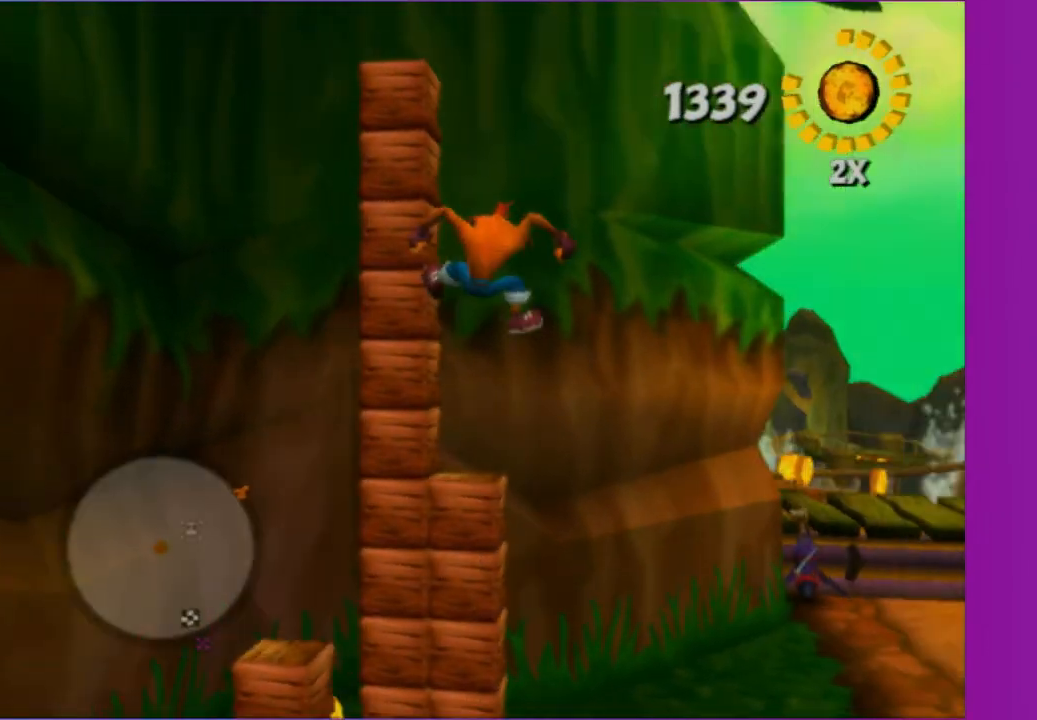
{"dt_ms": 500, "buttons": [], "left_stick": "center", "right_stick": "right", "button_events": []}
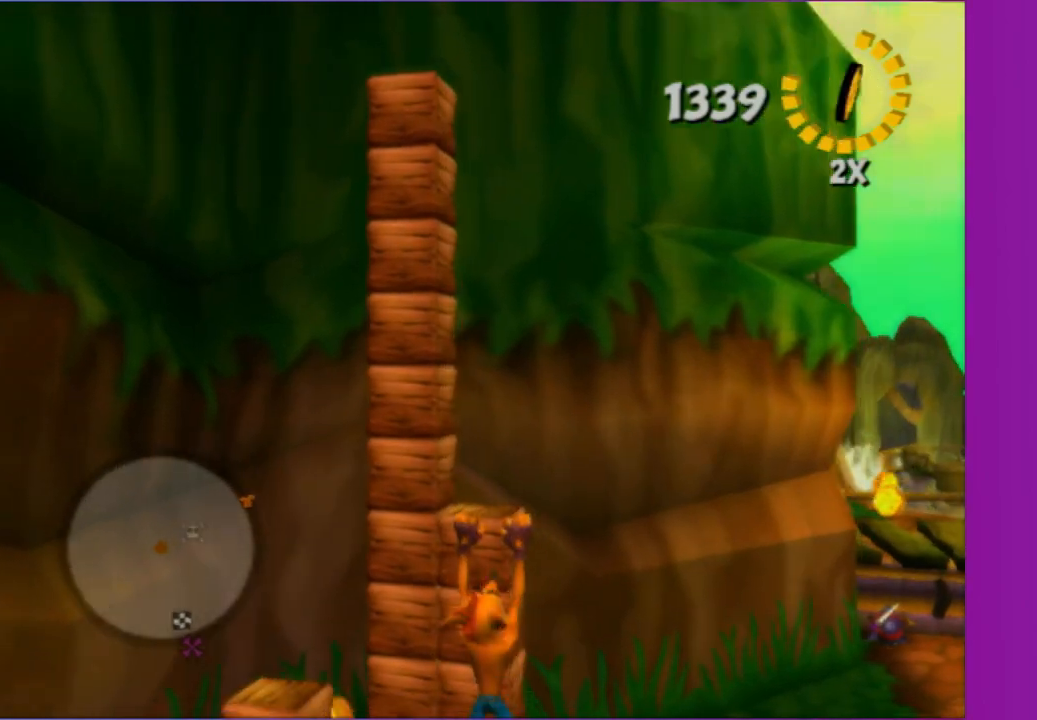
{"dt_ms": 500, "buttons": [], "left_stick": "up-right", "right_stick": "center", "button_events": [[33, "A", "down"], [183, "A", "up"]]}
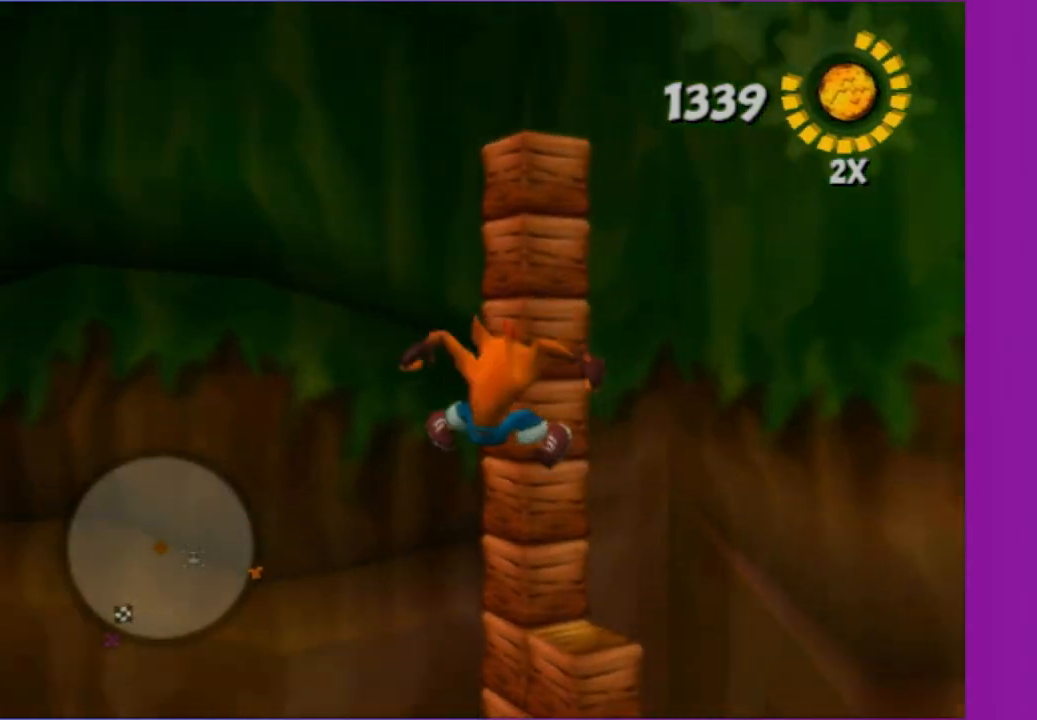
{"dt_ms": 500, "buttons": ["A"], "left_stick": "center", "right_stick": "center", "button_events": [[433, "A", "down"]]}
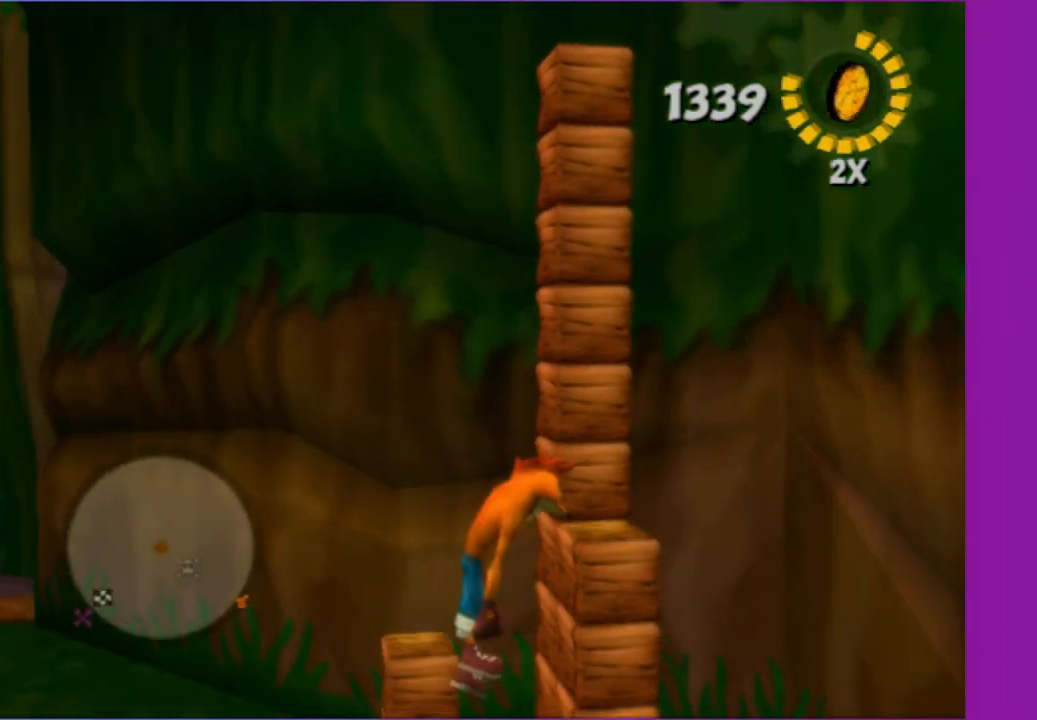
{"dt_ms": 500, "buttons": [], "left_stick": "center", "right_stick": "center", "button_events": [[100, "A", "up"]]}
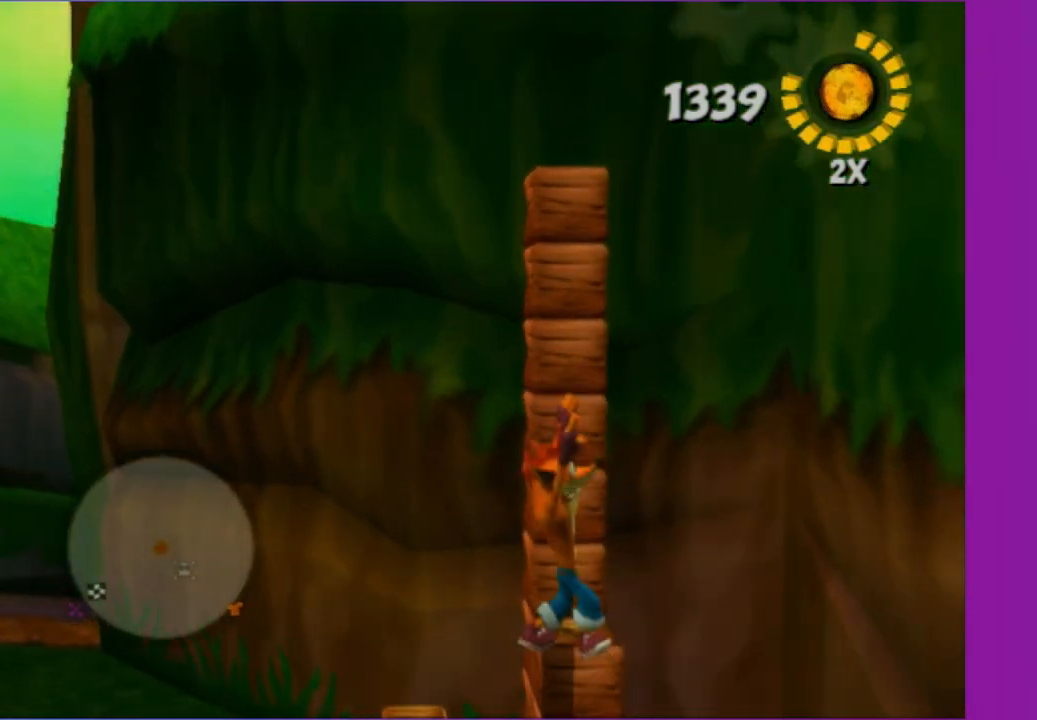
{"dt_ms": 500, "buttons": [], "left_stick": "up", "right_stick": "center", "button_events": [[250, "A", "down"], [383, "A", "up"]]}
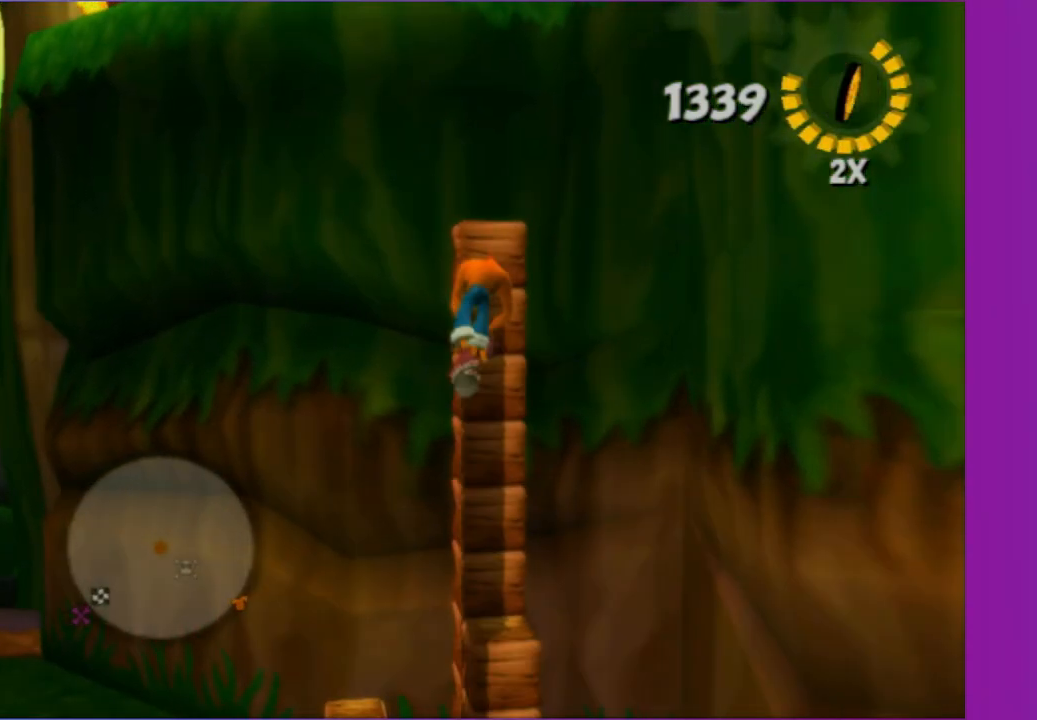
{"dt_ms": 500, "buttons": [], "left_stick": "center", "right_stick": "center", "button_events": [[17, "A", "down"], [117, "A", "up"]]}